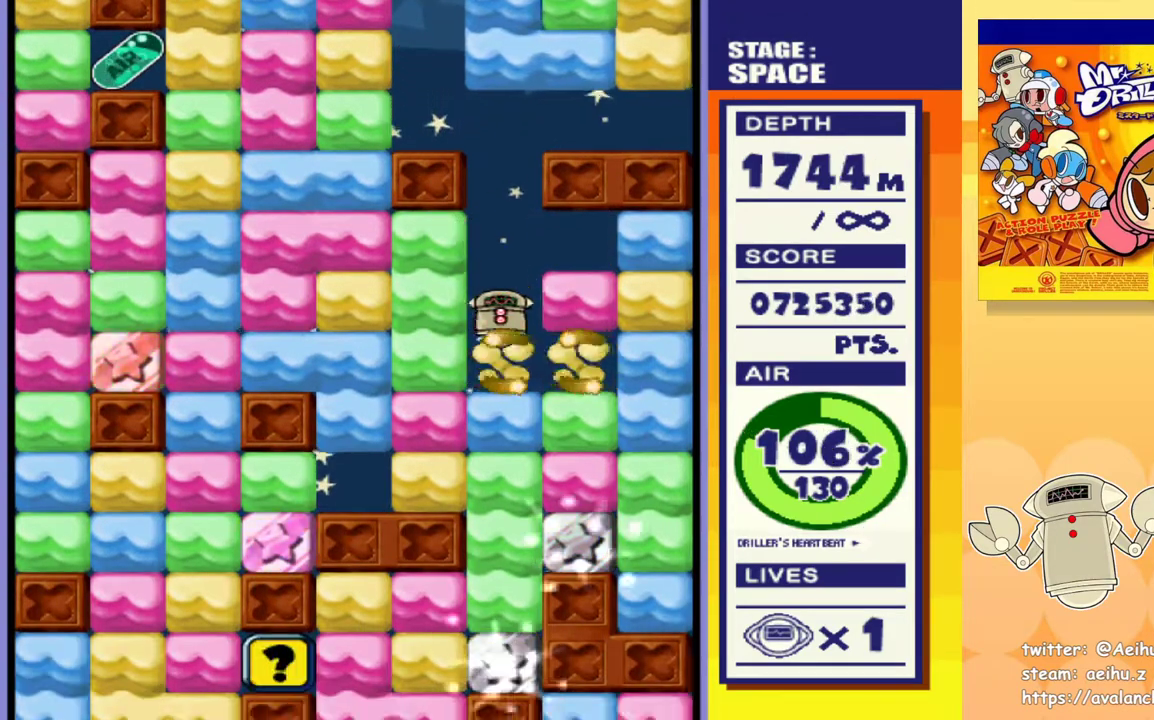
Gameplay with a controller (PlayStation layout); each line is a JSON object with the inputs held at the frame after it. "events" lists button and stick changes between this image and that frame as [ms after this image, input, new state], when the widget could be followed in between. Not read: left_stick right_stick.
{"buttons": ["SQUARE", "DPAD_DOWN"], "events": [[83, "SQUARE", "up"], [150, "SQUARE", "down"], [250, "SQUARE", "up"], [300, "SQUARE", "down"], [400, "SQUARE", "up"], [433, "SQUARE", "down"]]}
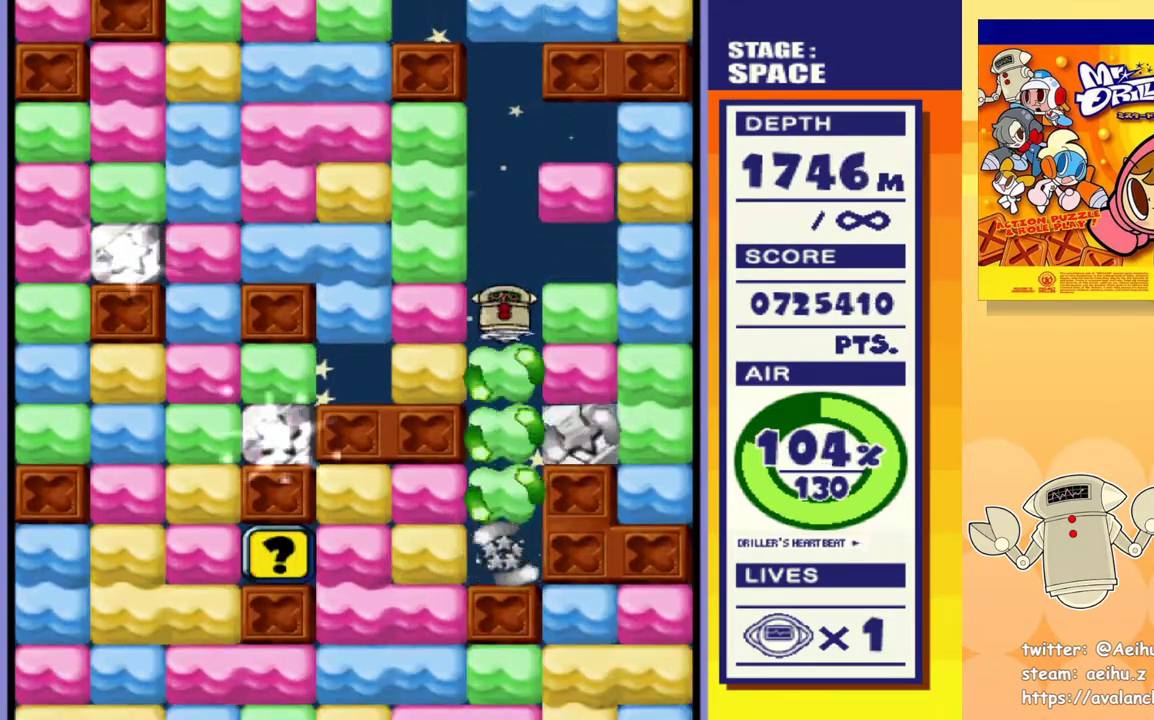
{"buttons": ["DPAD_LEFT"], "events": [[50, "SQUARE", "up"], [100, "SQUARE", "down"], [217, "SQUARE", "up"], [483, "DPAD_DOWN", "up"], [483, "DPAD_LEFT", "down"]]}
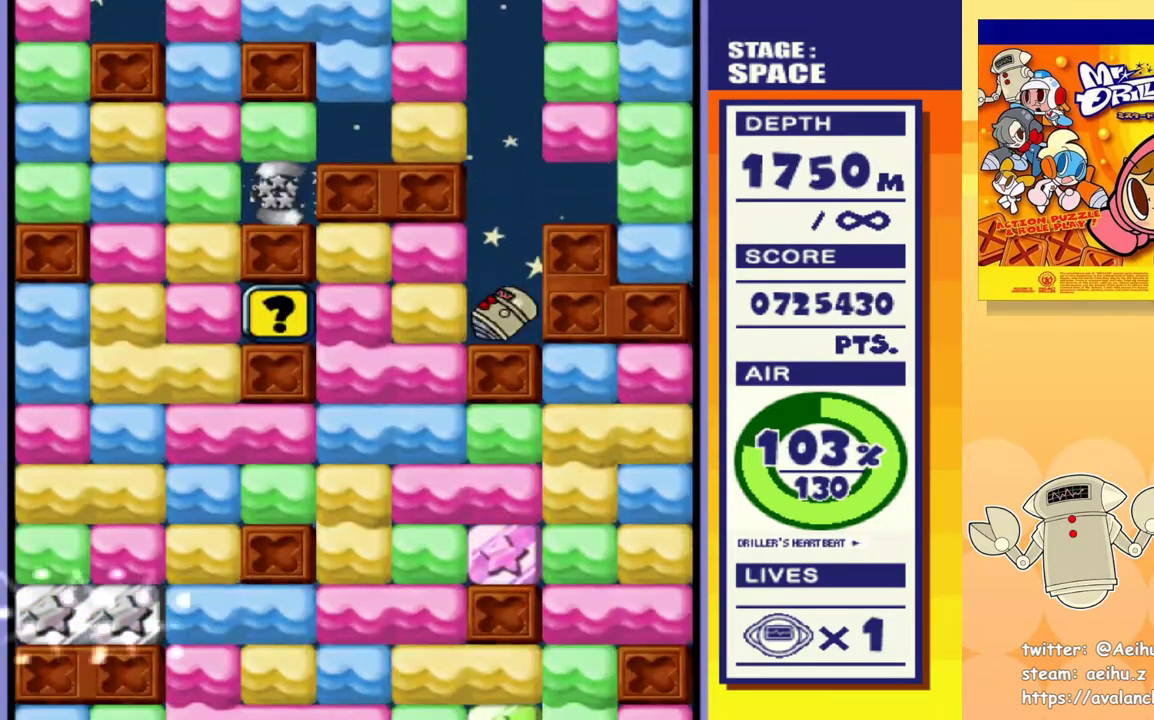
{"buttons": ["DPAD_DOWN"], "events": [[17, "SQUARE", "down"], [117, "SQUARE", "up"], [333, "DPAD_DOWN", "down"], [350, "SQUARE", "down"], [367, "DPAD_LEFT", "up"], [467, "SQUARE", "up"]]}
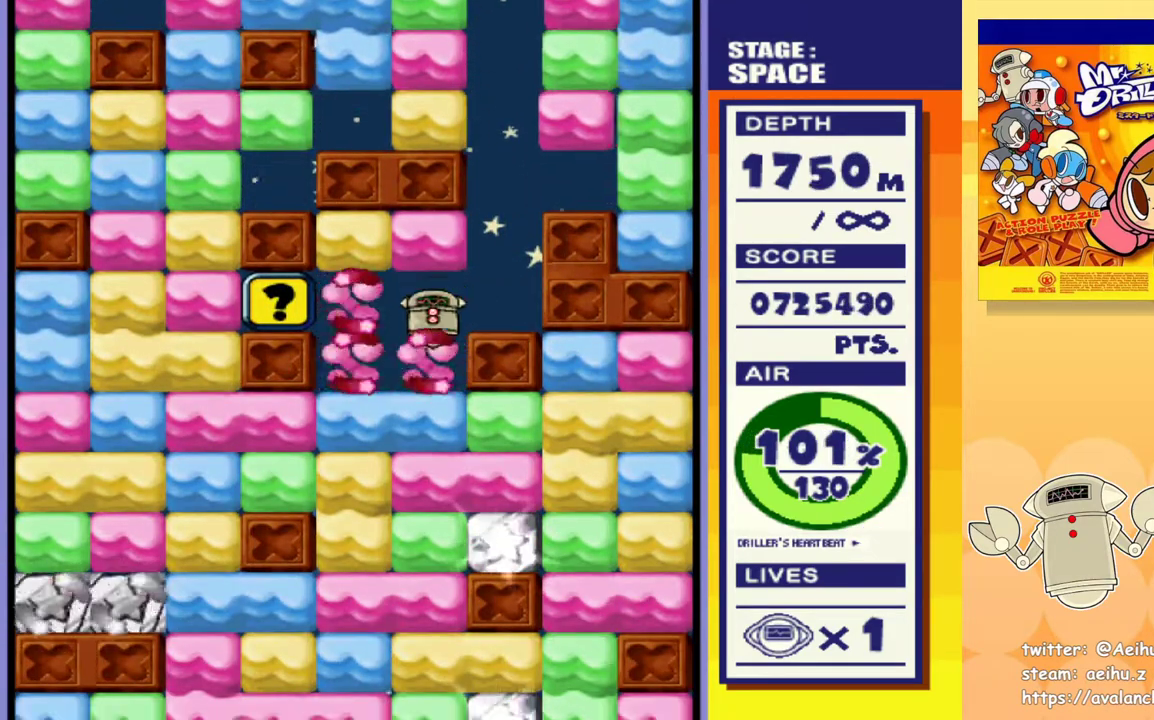
{"buttons": ["DPAD_LEFT"], "events": [[17, "SQUARE", "down"], [100, "SQUARE", "up"], [167, "SQUARE", "down"], [250, "SQUARE", "up"], [267, "DPAD_DOWN", "up"], [267, "DPAD_LEFT", "down"]]}
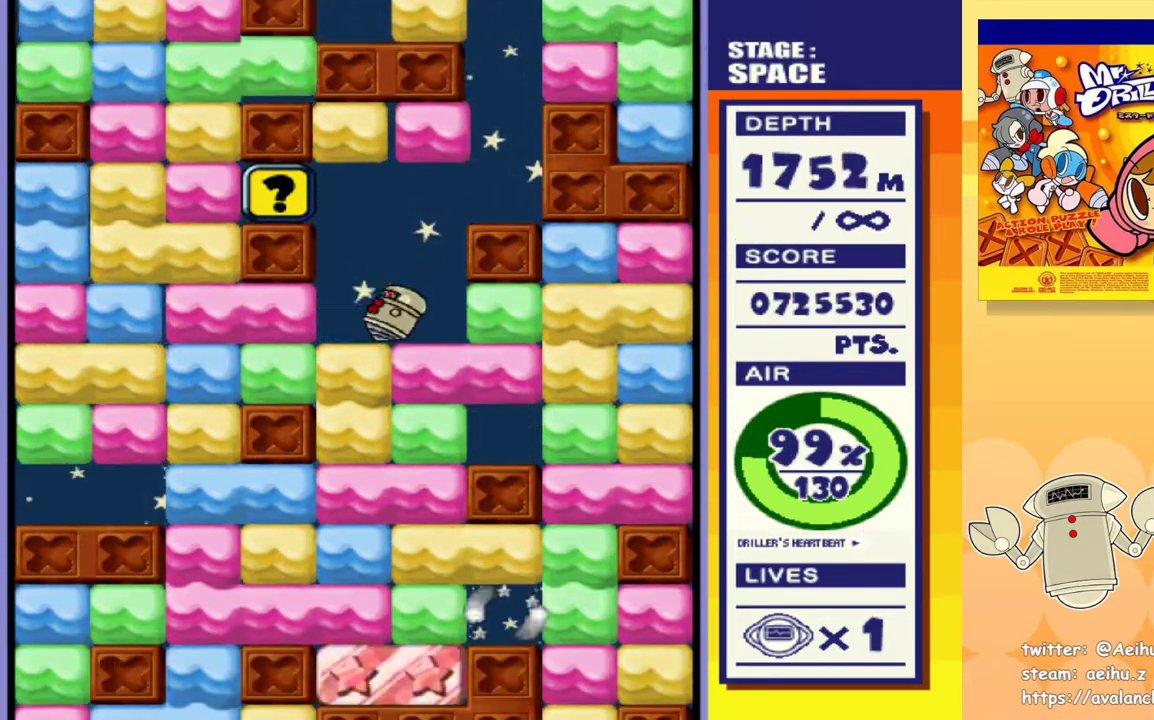
{"buttons": ["DPAD_DOWN", "DPAD_LEFT"], "events": [[217, "DPAD_DOWN", "down"], [233, "DPAD_LEFT", "up"], [250, "SQUARE", "down"], [333, "SQUARE", "up"], [450, "DPAD_LEFT", "down"]]}
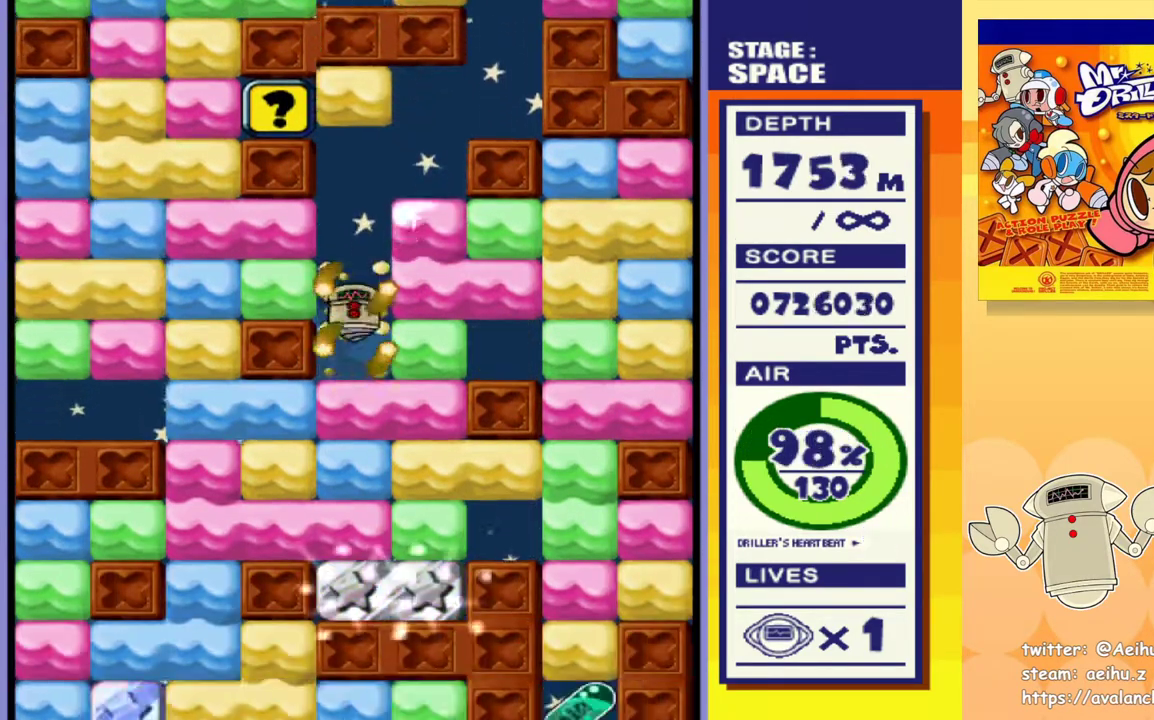
{"buttons": ["DPAD_RIGHT"], "events": [[33, "DPAD_LEFT", "up"], [83, "SQUARE", "down"], [200, "SQUARE", "up"], [317, "DPAD_DOWN", "up"], [317, "DPAD_RIGHT", "down"]]}
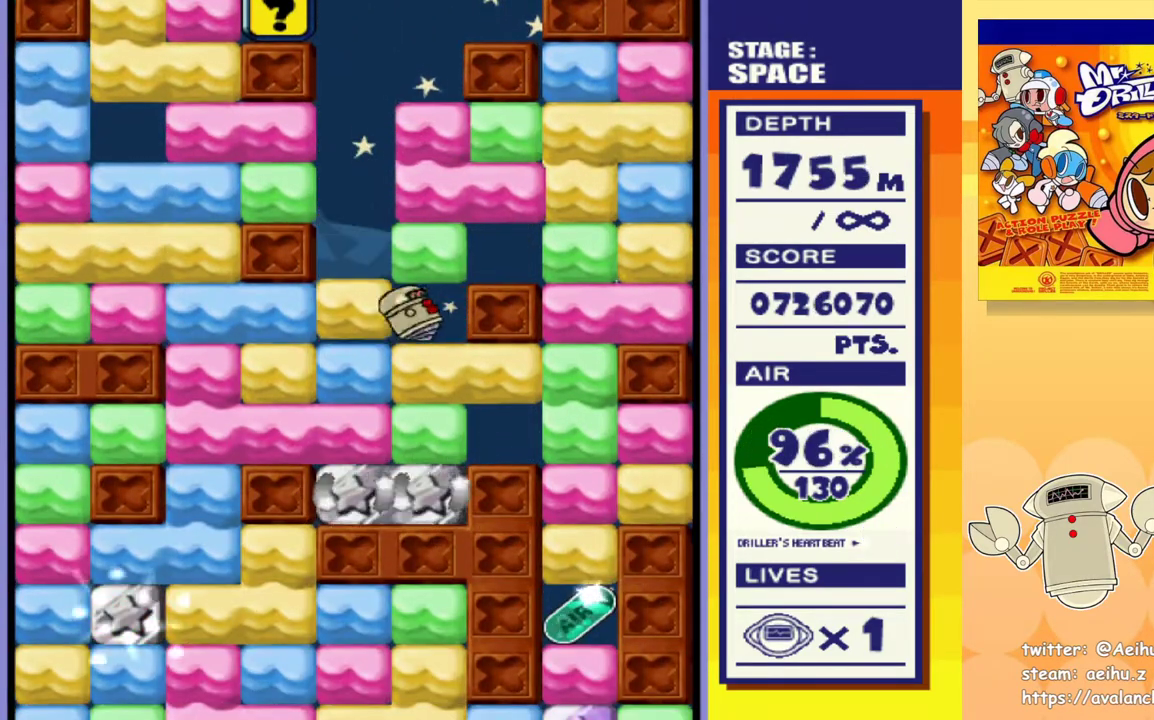
{"buttons": ["DPAD_DOWN"], "events": [[167, "DPAD_DOWN", "down"], [167, "DPAD_RIGHT", "up"], [233, "SQUARE", "down"], [333, "SQUARE", "up"]]}
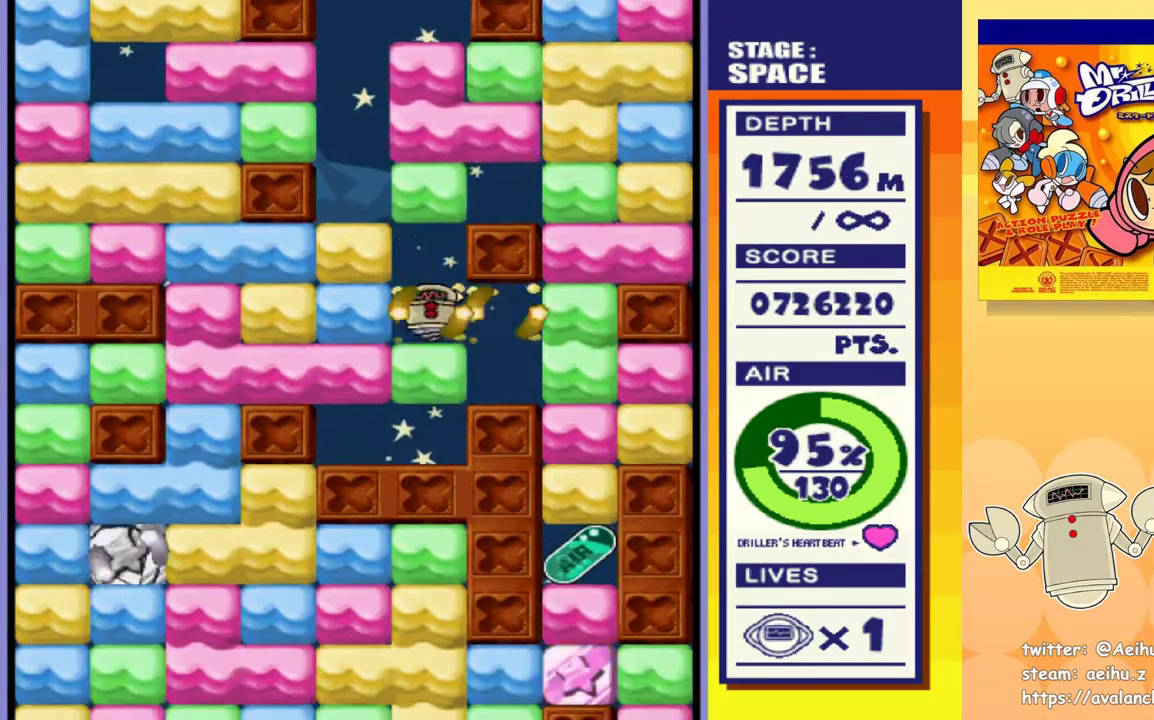
{"buttons": ["DPAD_LEFT"], "events": [[33, "DPAD_DOWN", "up"], [67, "DPAD_LEFT", "down"], [100, "DPAD_DOWN", "down"], [100, "SQUARE", "down"], [167, "DPAD_DOWN", "up"], [183, "SQUARE", "up"]]}
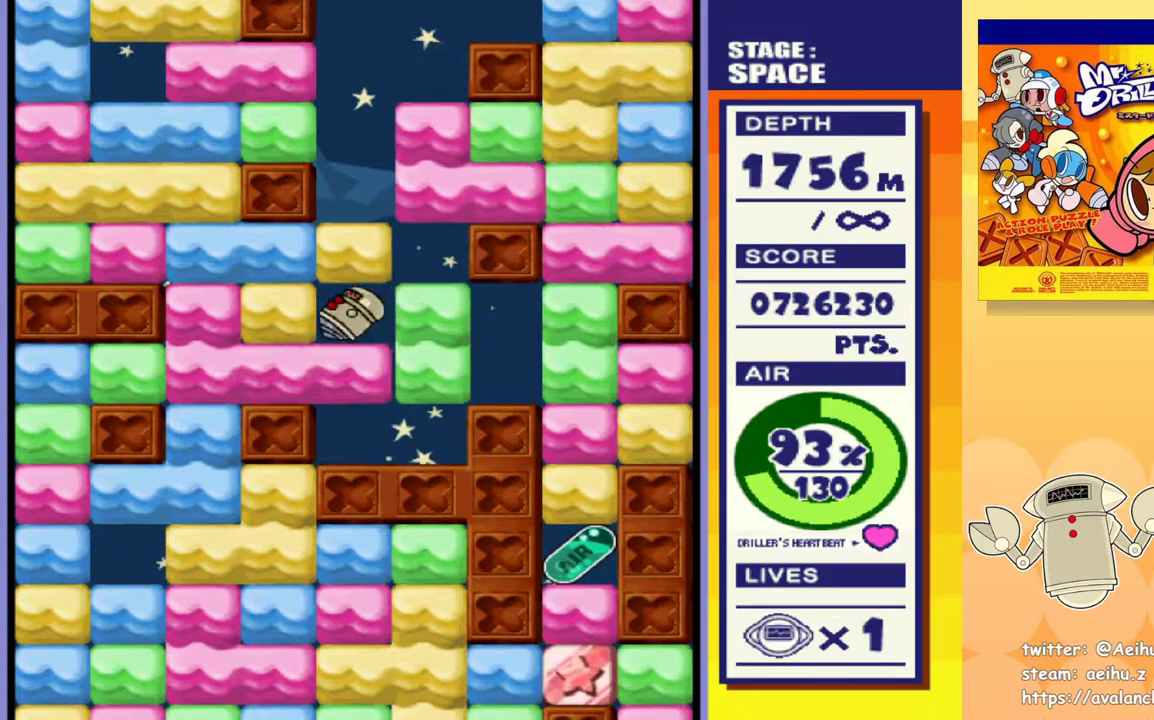
{"buttons": ["DPAD_DOWN", "DPAD_RIGHT"], "events": [[17, "DPAD_DOWN", "down"], [17, "DPAD_LEFT", "up"], [50, "DPAD_RIGHT", "down"], [83, "SQUARE", "down"], [167, "DPAD_RIGHT", "up"], [200, "SQUARE", "up"], [417, "DPAD_DOWN", "up"], [417, "DPAD_LEFT", "down"], [467, "DPAD_LEFT", "up"], [500, "DPAD_DOWN", "down"], [500, "DPAD_RIGHT", "down"]]}
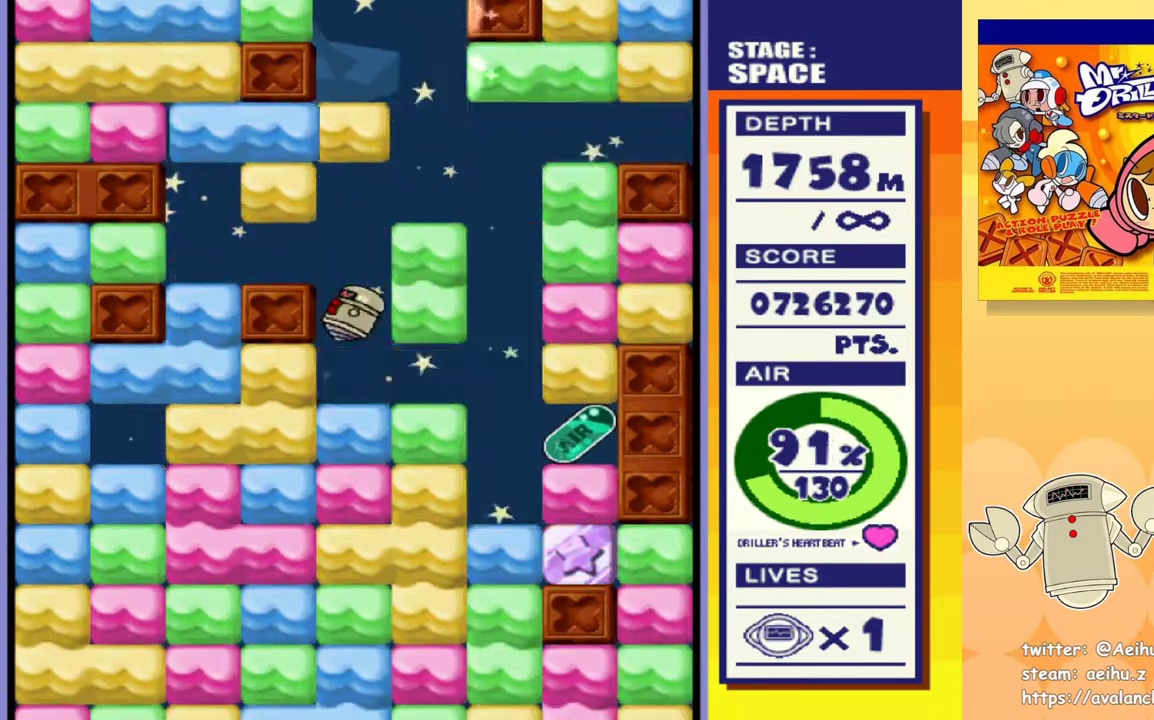
{"buttons": ["DPAD_RIGHT"], "events": [[17, "DPAD_DOWN", "up"], [50, "SQUARE", "down"], [133, "SQUARE", "up"]]}
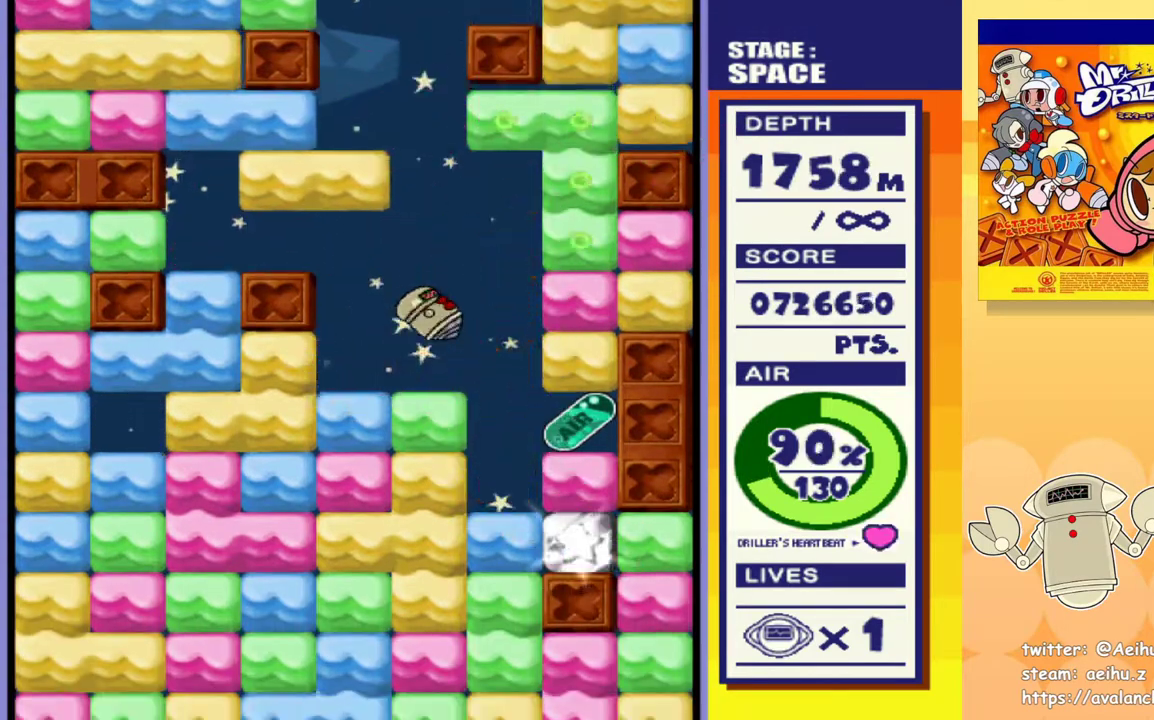
{"buttons": ["DPAD_RIGHT"], "events": [[183, "DPAD_LEFT", "down"], [217, "DPAD_LEFT", "up"]]}
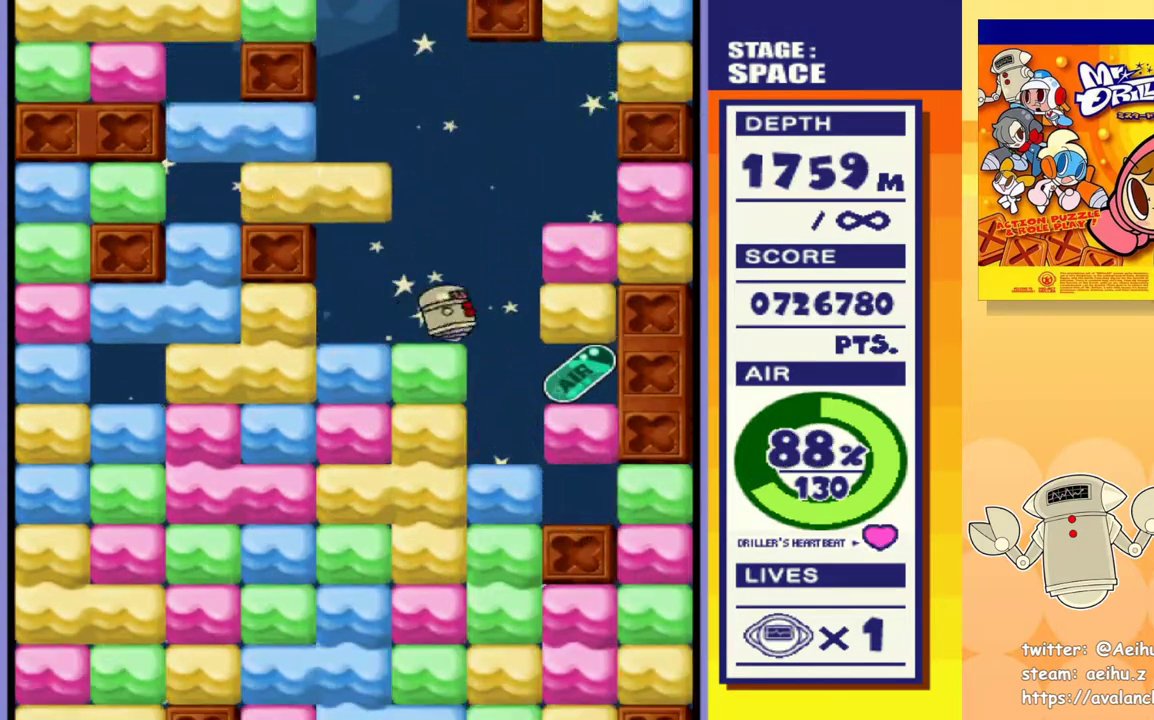
{"buttons": ["DPAD_RIGHT"], "events": []}
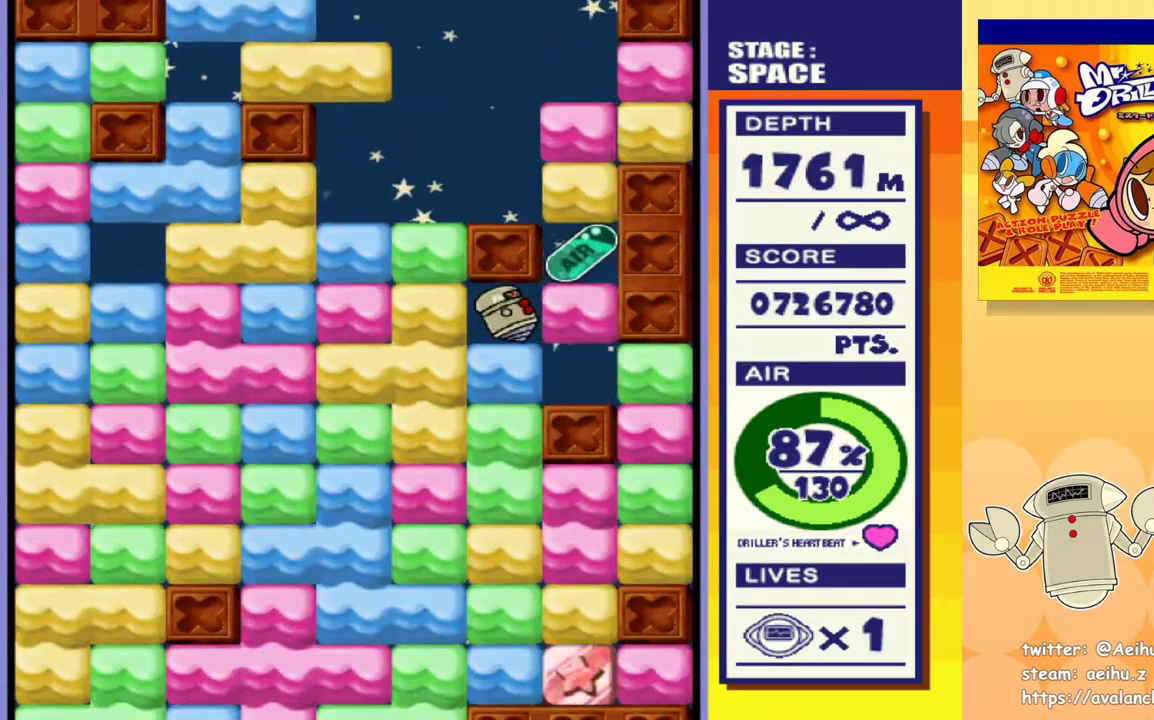
{"buttons": ["DPAD_RIGHT"], "events": []}
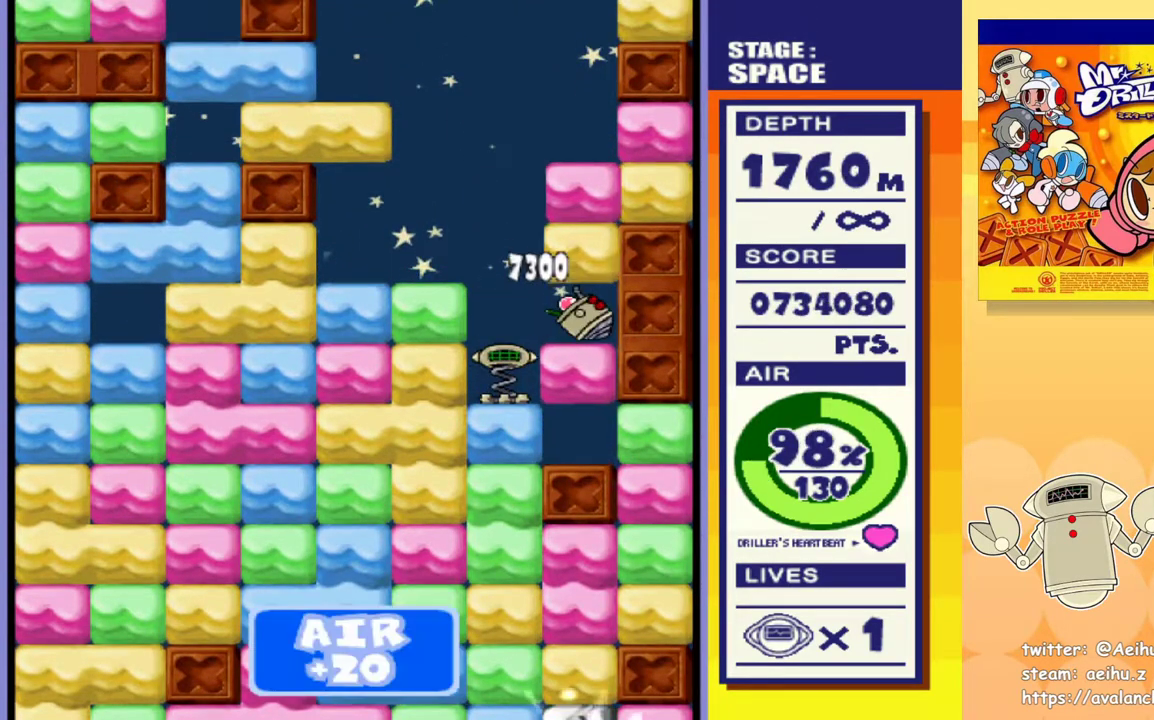
{"buttons": ["DPAD_LEFT"], "events": [[33, "DPAD_RIGHT", "up"], [83, "DPAD_LEFT", "down"]]}
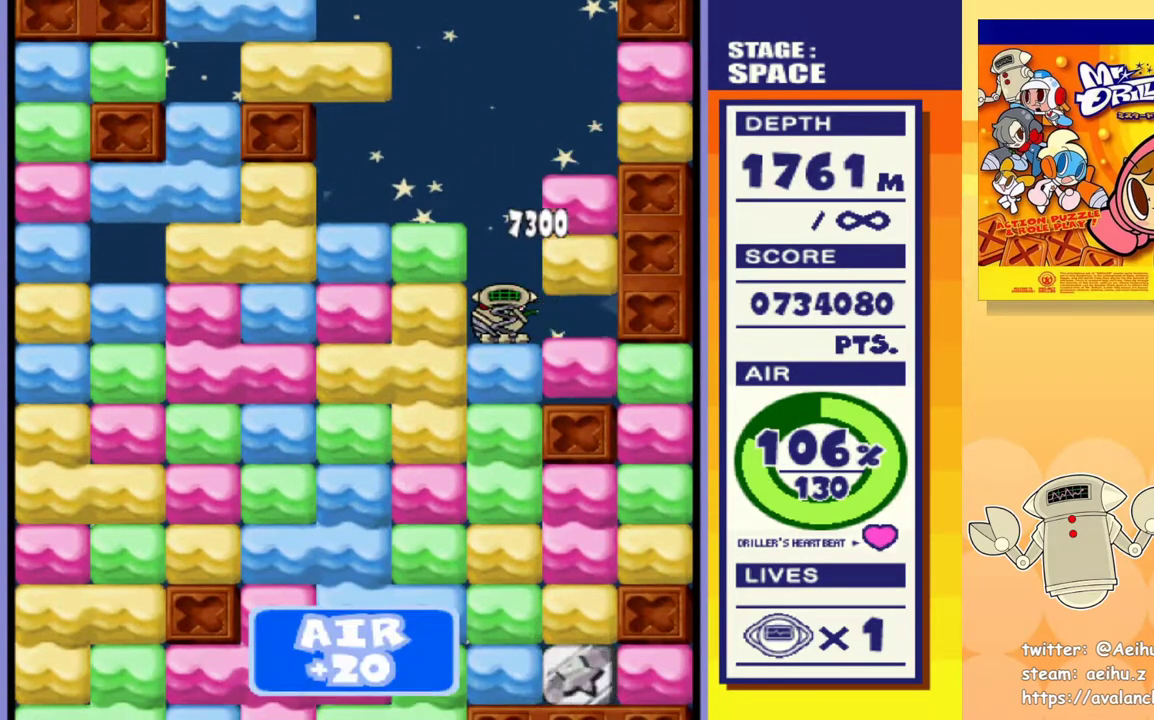
{"buttons": ["SQUARE", "DPAD_DOWN"], "events": [[50, "DPAD_DOWN", "down"], [50, "DPAD_LEFT", "up"], [133, "SQUARE", "down"], [217, "DPAD_RIGHT", "down"], [233, "DPAD_RIGHT", "up"], [250, "SQUARE", "up"], [317, "SQUARE", "down"], [417, "SQUARE", "up"], [467, "SQUARE", "down"]]}
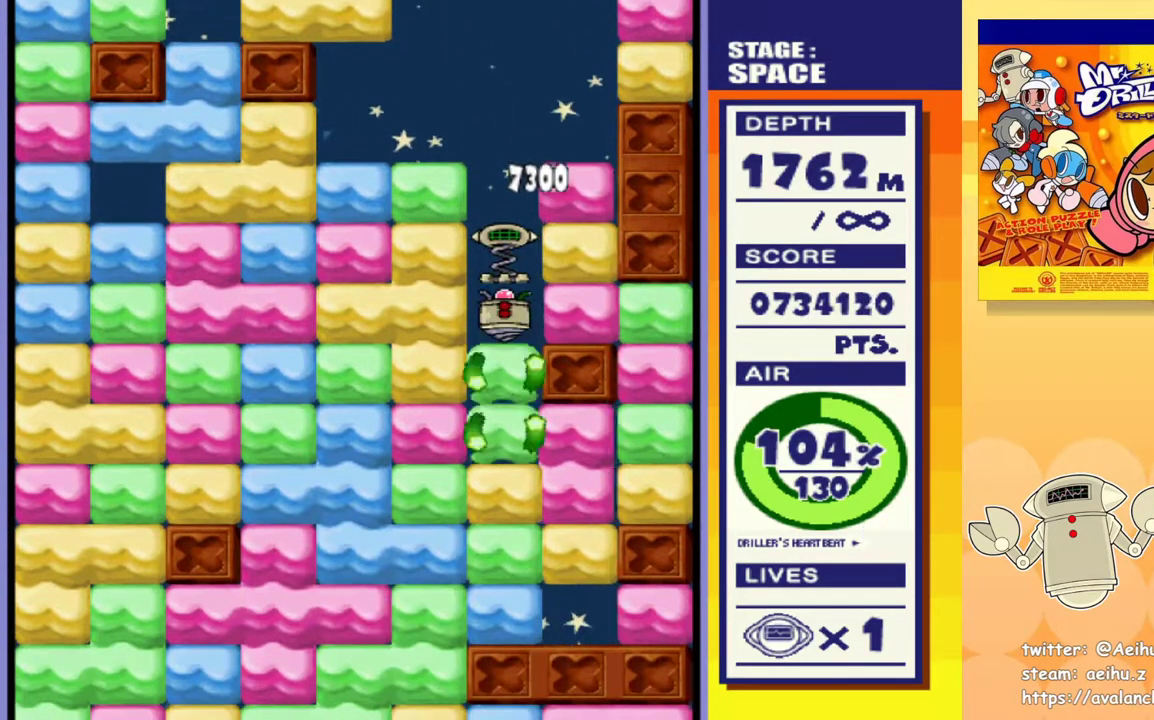
{"buttons": ["SQUARE", "DPAD_DOWN"], "events": [[67, "SQUARE", "up"], [117, "SQUARE", "down"], [217, "SQUARE", "up"], [283, "SQUARE", "down"], [383, "SQUARE", "up"], [450, "SQUARE", "down"]]}
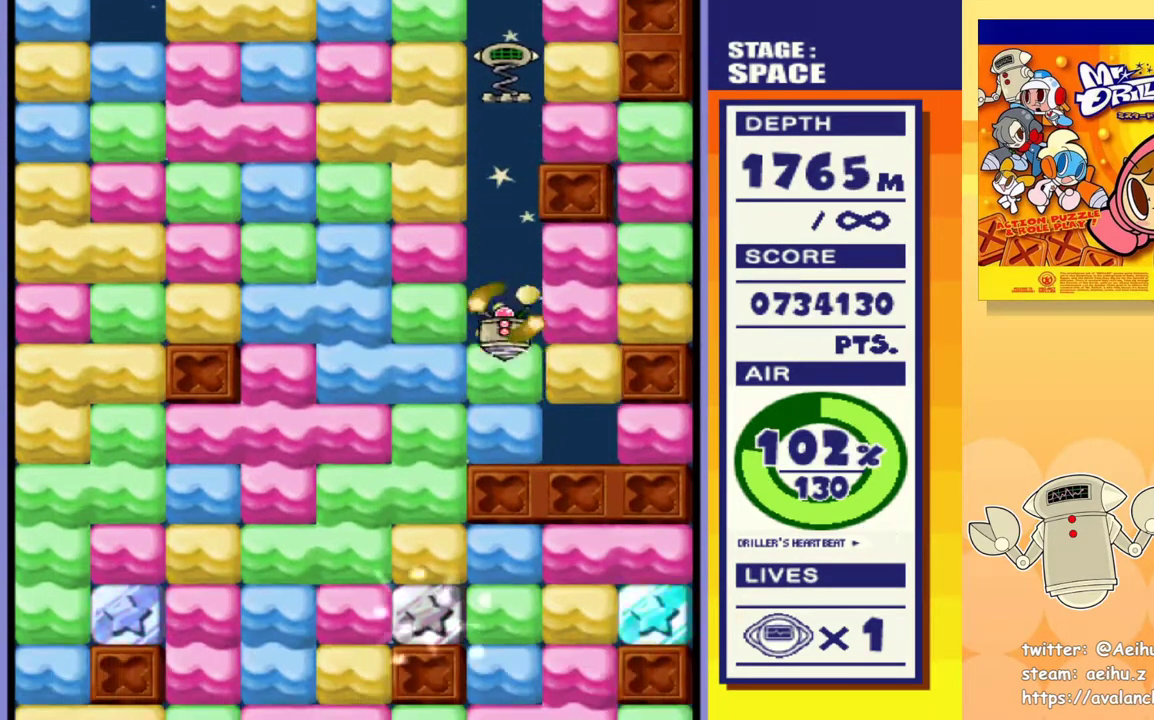
{"buttons": ["SQUARE", "DPAD_DOWN"], "events": [[50, "SQUARE", "up"], [117, "SQUARE", "down"], [217, "SQUARE", "up"], [267, "SQUARE", "down"], [383, "SQUARE", "up"], [433, "SQUARE", "down"]]}
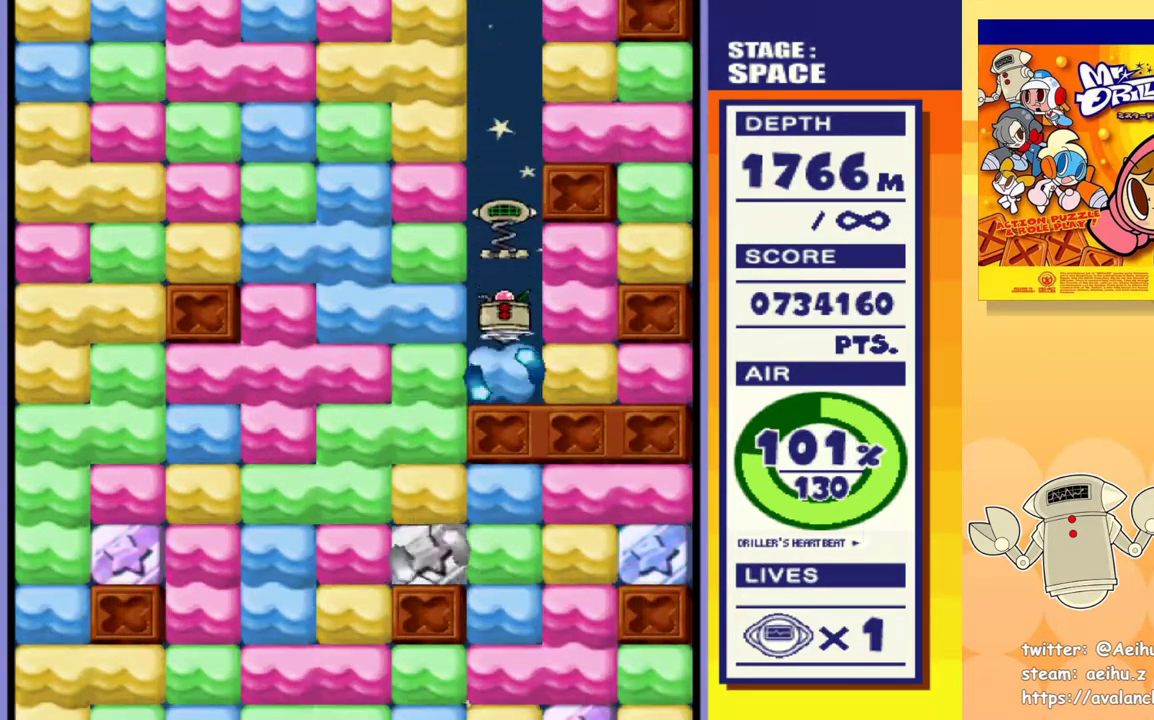
{"buttons": ["DPAD_LEFT"], "events": [[50, "SQUARE", "up"], [200, "DPAD_DOWN", "up"], [283, "DPAD_LEFT", "down"], [300, "SQUARE", "down"], [417, "SQUARE", "up"]]}
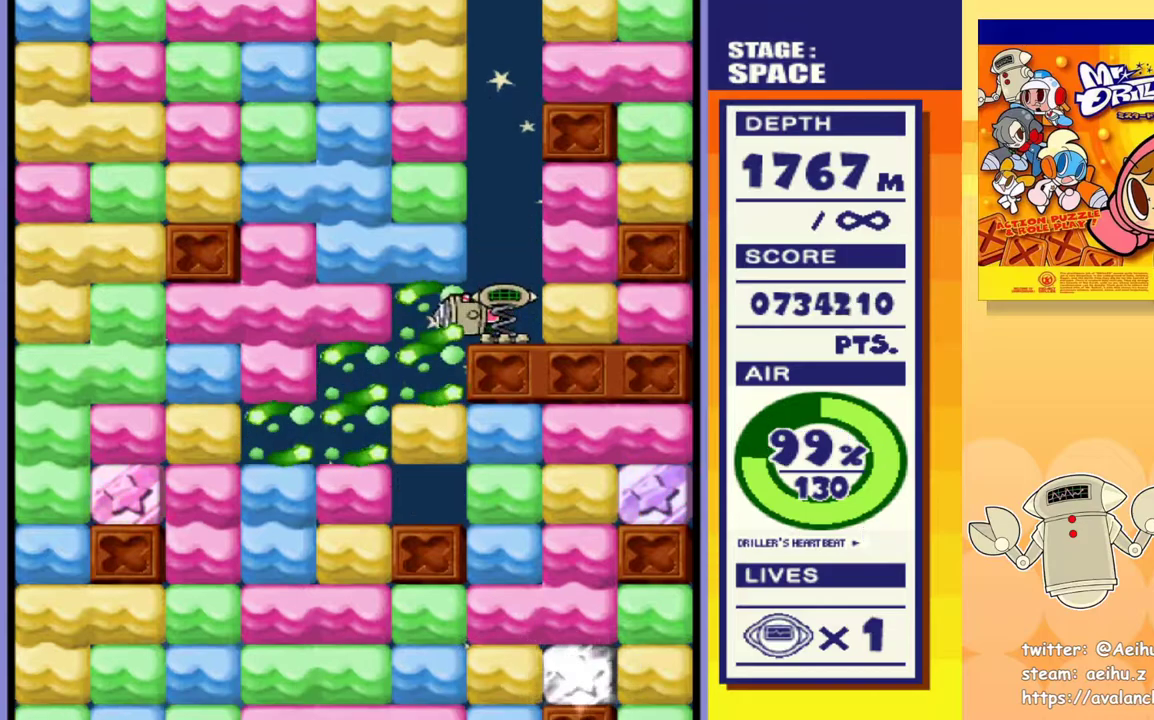
{"buttons": [], "events": [[117, "DPAD_DOWN", "down"], [117, "DPAD_LEFT", "up"], [200, "SQUARE", "down"], [333, "SQUARE", "up"], [400, "DPAD_DOWN", "up"]]}
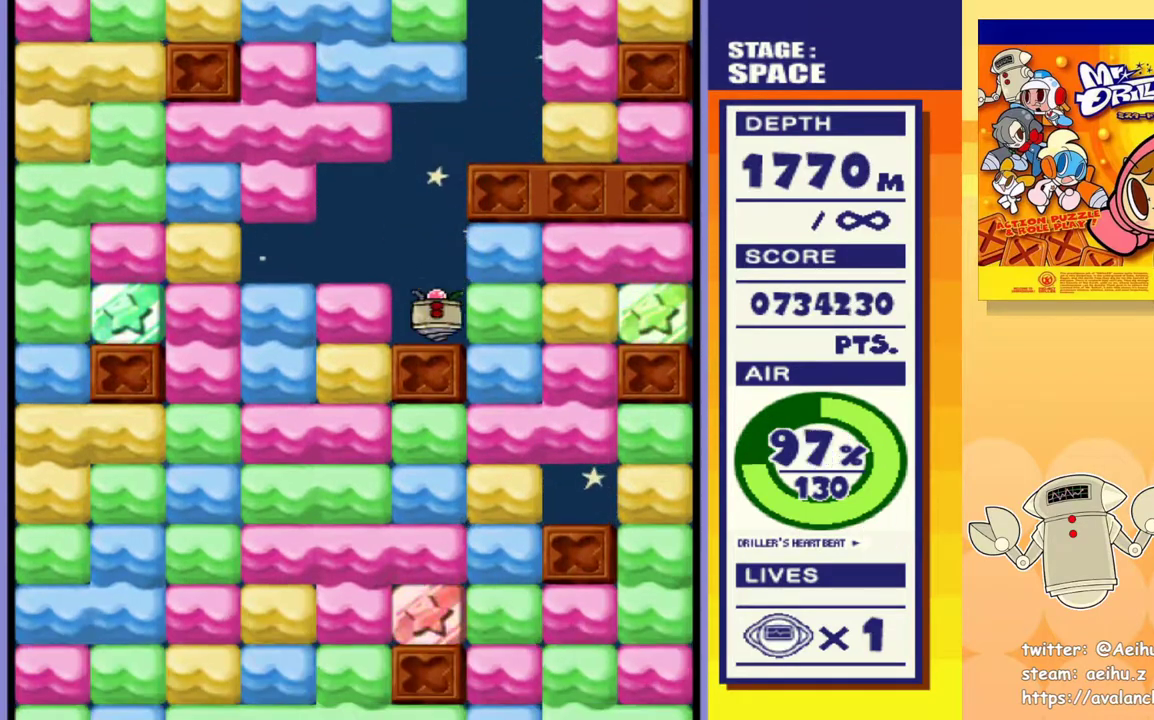
{"buttons": ["DPAD_UP"], "events": [[17, "DPAD_RIGHT", "down"], [217, "SQUARE", "down"], [333, "SQUARE", "up"], [467, "DPAD_UP", "down"], [483, "DPAD_RIGHT", "up"]]}
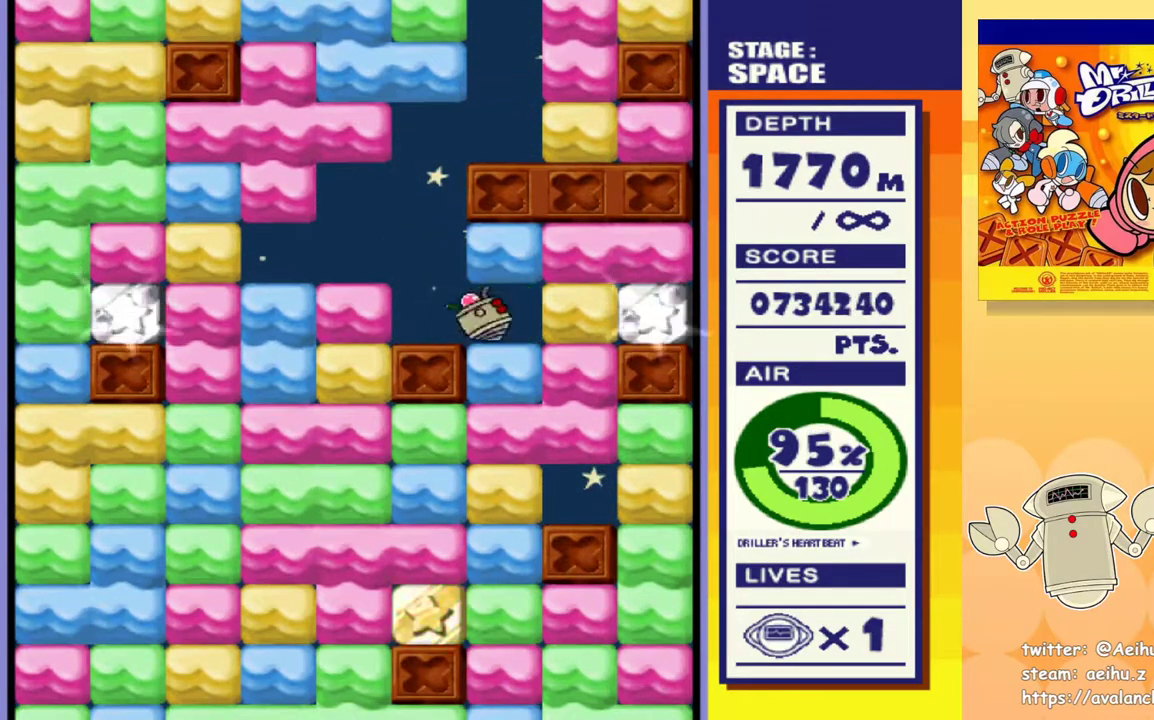
{"buttons": ["DPAD_DOWN"], "events": [[50, "SQUARE", "down"], [133, "DPAD_UP", "up"], [133, "SQUARE", "up"], [150, "DPAD_DOWN", "down"], [217, "SQUARE", "down"], [317, "SQUARE", "up"], [367, "SQUARE", "down"], [467, "SQUARE", "up"]]}
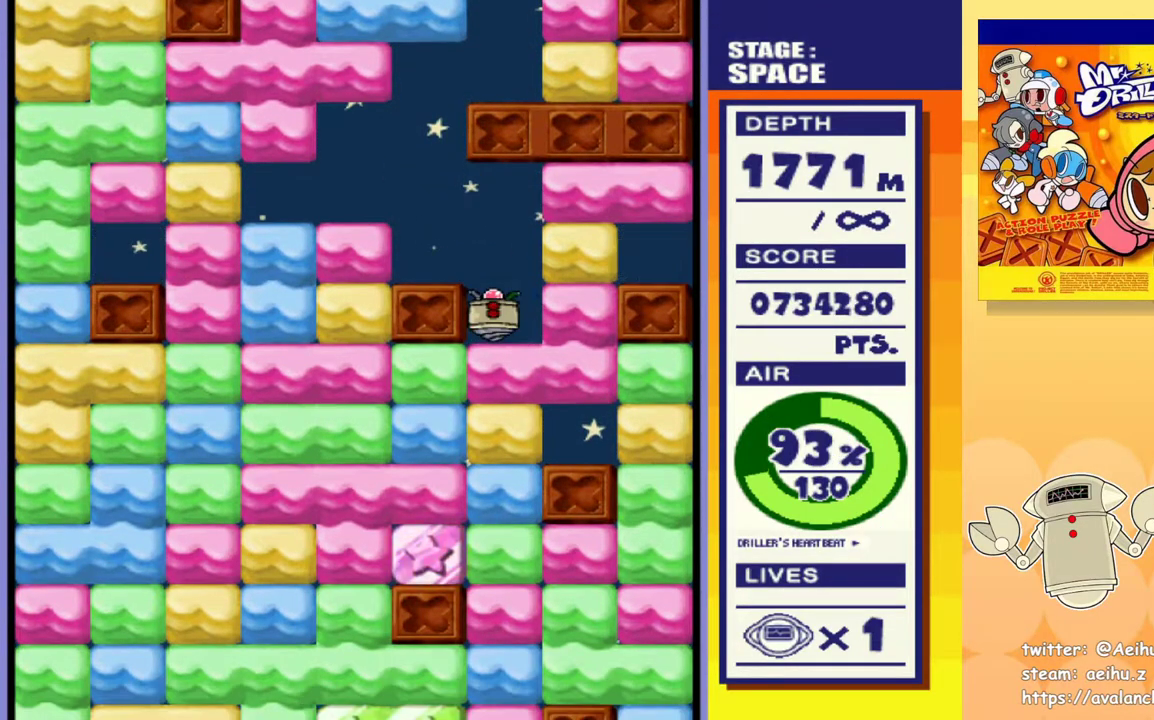
{"buttons": ["SQUARE", "DPAD_DOWN"], "events": [[17, "SQUARE", "down"], [117, "SQUARE", "up"], [167, "SQUARE", "down"], [267, "SQUARE", "up"], [333, "SQUARE", "down"], [433, "SQUARE", "up"], [467, "SQUARE", "down"]]}
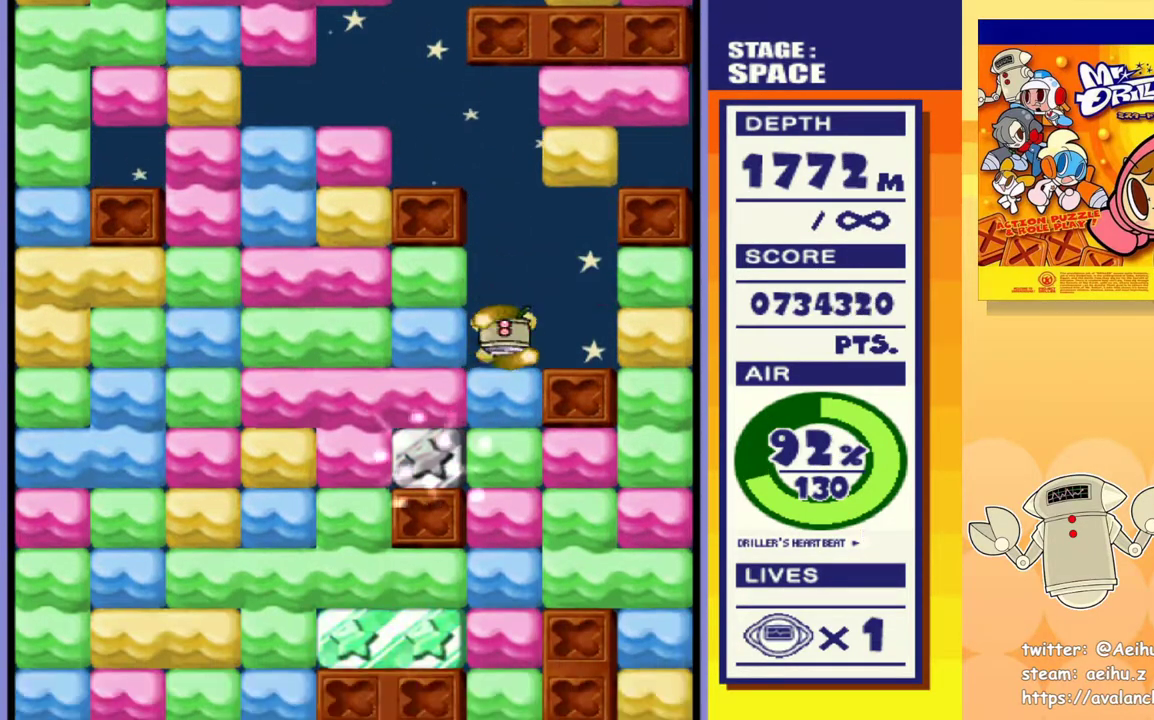
{"buttons": ["SQUARE", "DPAD_DOWN"], "events": [[67, "SQUARE", "up"], [133, "SQUARE", "down"], [217, "SQUARE", "up"], [283, "SQUARE", "down"], [367, "SQUARE", "up"], [433, "SQUARE", "down"]]}
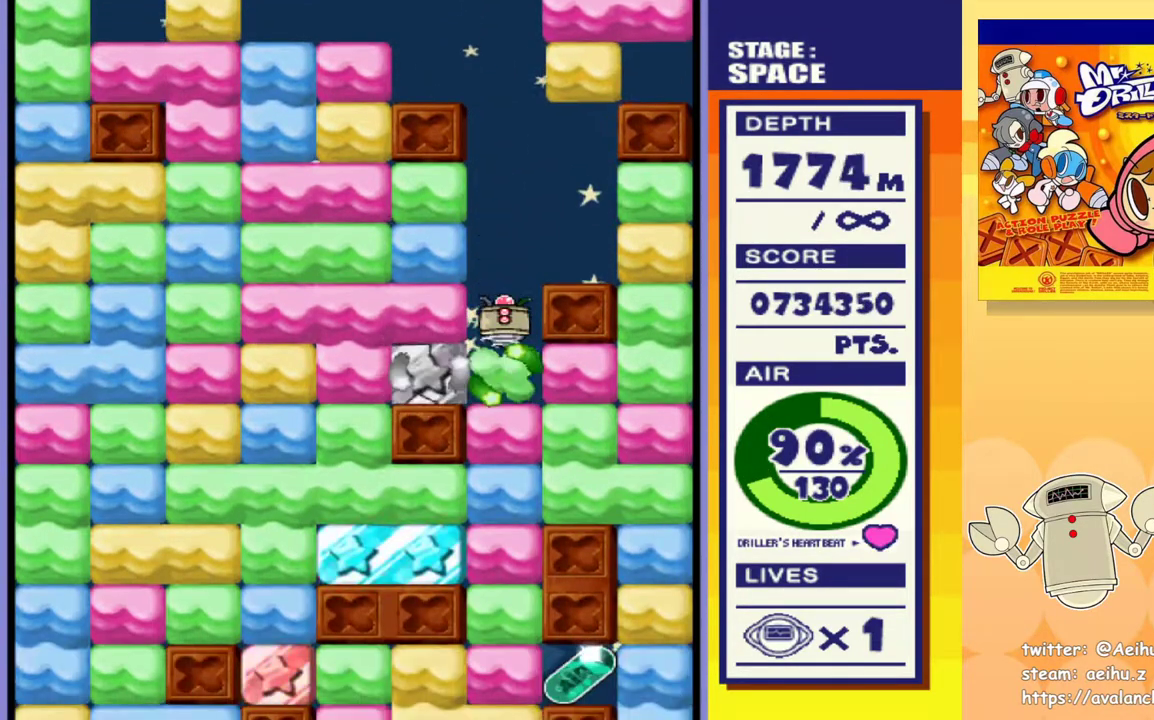
{"buttons": ["DPAD_DOWN"], "events": [[17, "SQUARE", "up"], [83, "SQUARE", "down"], [167, "SQUARE", "up"], [233, "SQUARE", "down"], [333, "SQUARE", "up"], [383, "SQUARE", "down"], [467, "SQUARE", "up"]]}
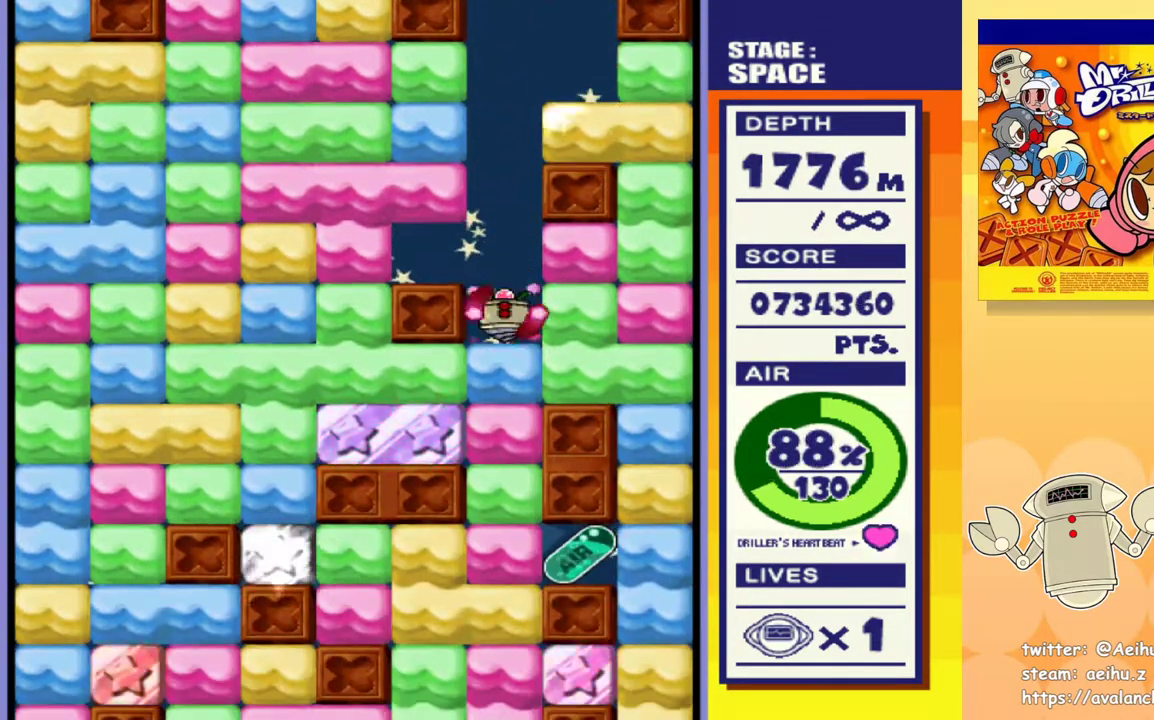
{"buttons": ["SQUARE", "DPAD_DOWN"], "events": [[33, "SQUARE", "down"], [117, "SQUARE", "up"], [167, "SQUARE", "down"], [267, "SQUARE", "up"], [317, "SQUARE", "down"], [417, "SQUARE", "up"], [467, "SQUARE", "down"]]}
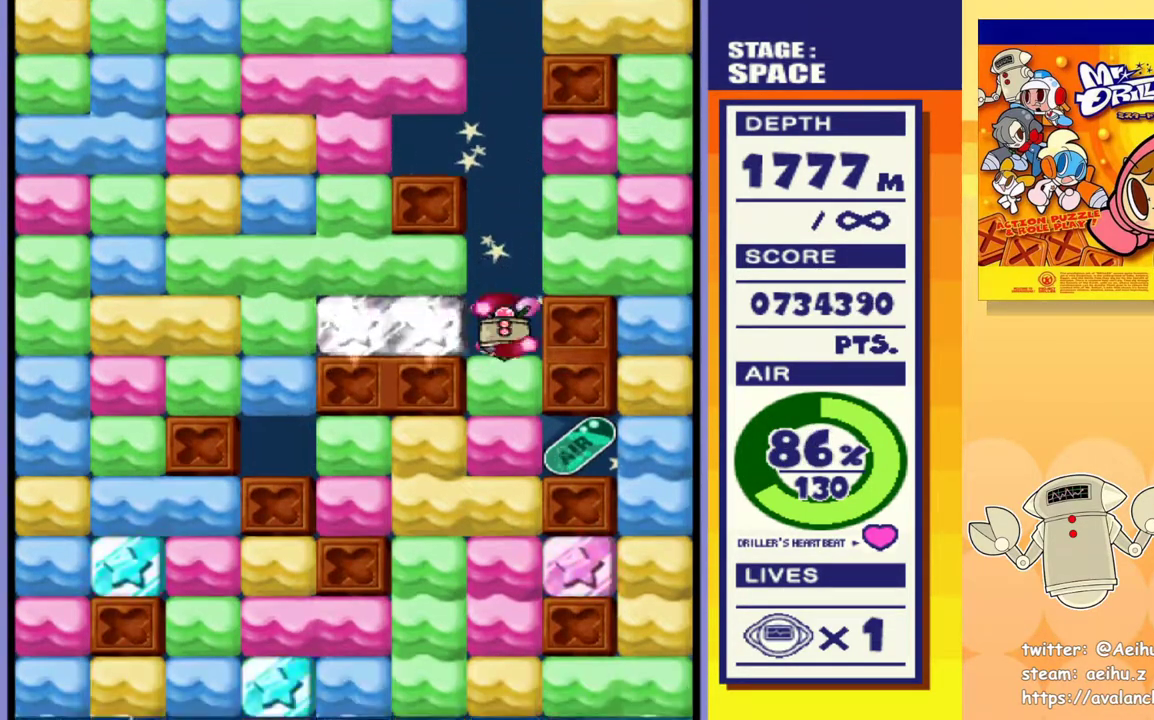
{"buttons": ["SQUARE", "DPAD_DOWN"], "events": [[67, "SQUARE", "up"], [100, "SQUARE", "down"], [200, "SQUARE", "up"], [267, "SQUARE", "down"], [367, "SQUARE", "up"], [450, "SQUARE", "down"]]}
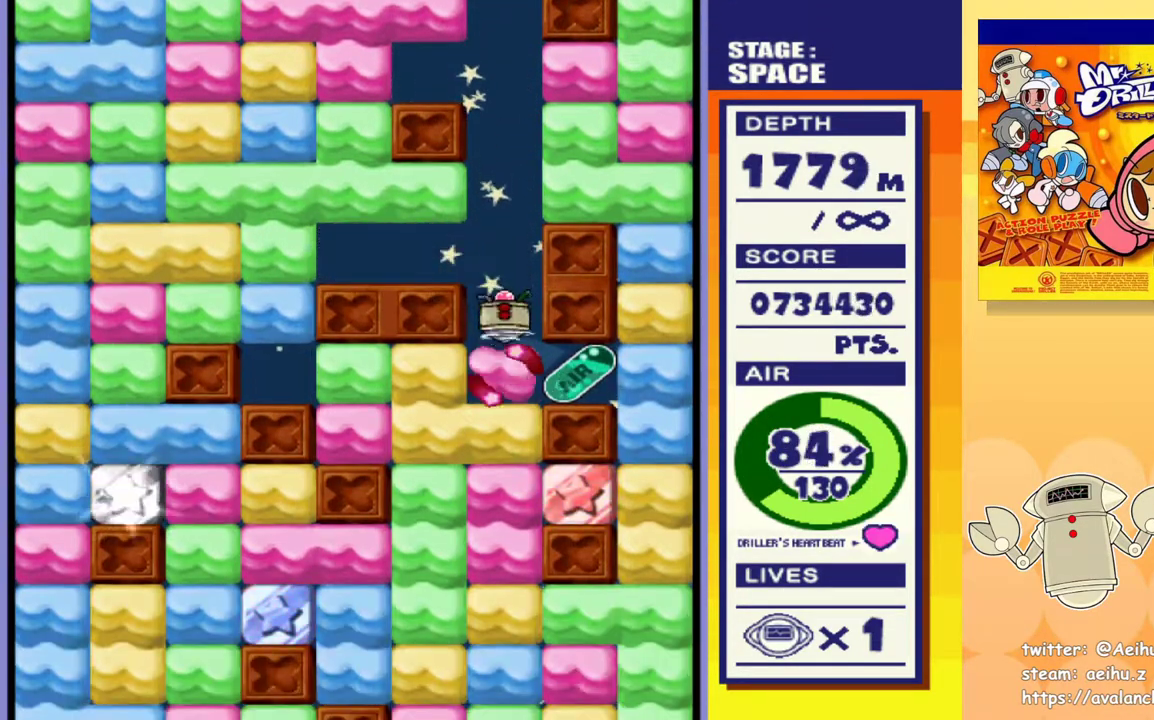
{"buttons": ["DPAD_LEFT"], "events": [[50, "SQUARE", "up"], [167, "DPAD_DOWN", "up"], [217, "DPAD_RIGHT", "down"], [367, "DPAD_RIGHT", "up"], [417, "DPAD_LEFT", "down"]]}
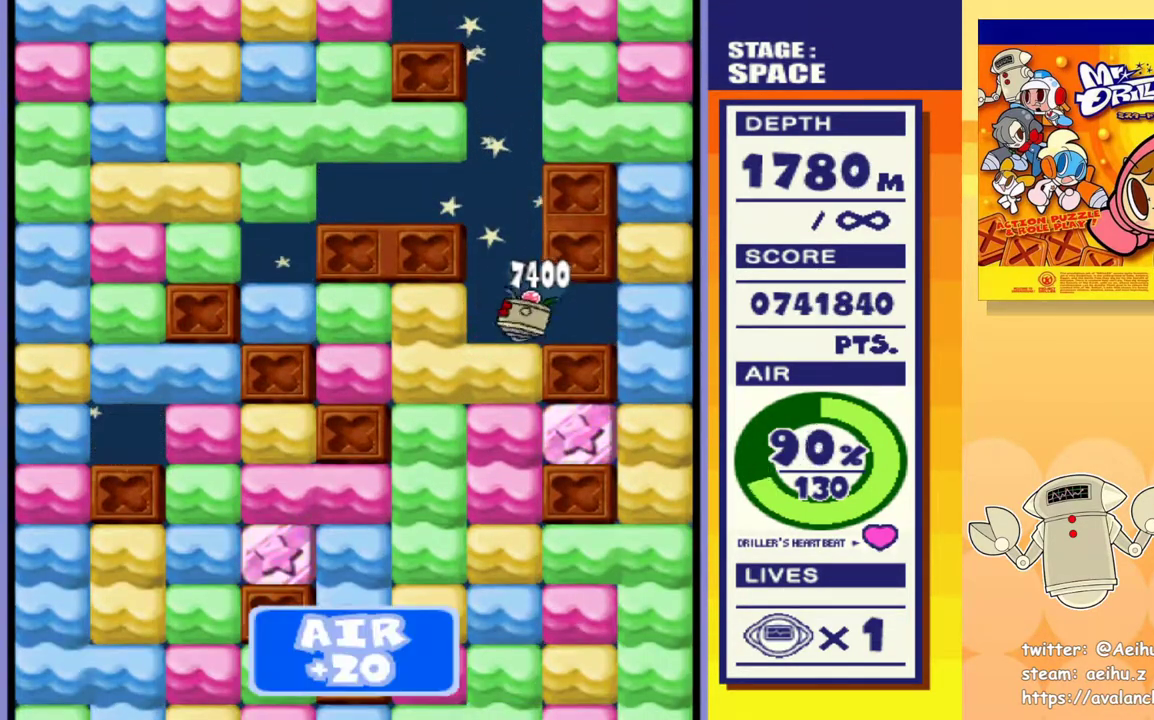
{"buttons": ["SQUARE", "DPAD_DOWN"], "events": [[83, "DPAD_DOWN", "down"], [100, "DPAD_LEFT", "up"], [133, "SQUARE", "down"], [217, "SQUARE", "up"], [267, "SQUARE", "down"], [367, "SQUARE", "up"], [417, "SQUARE", "down"]]}
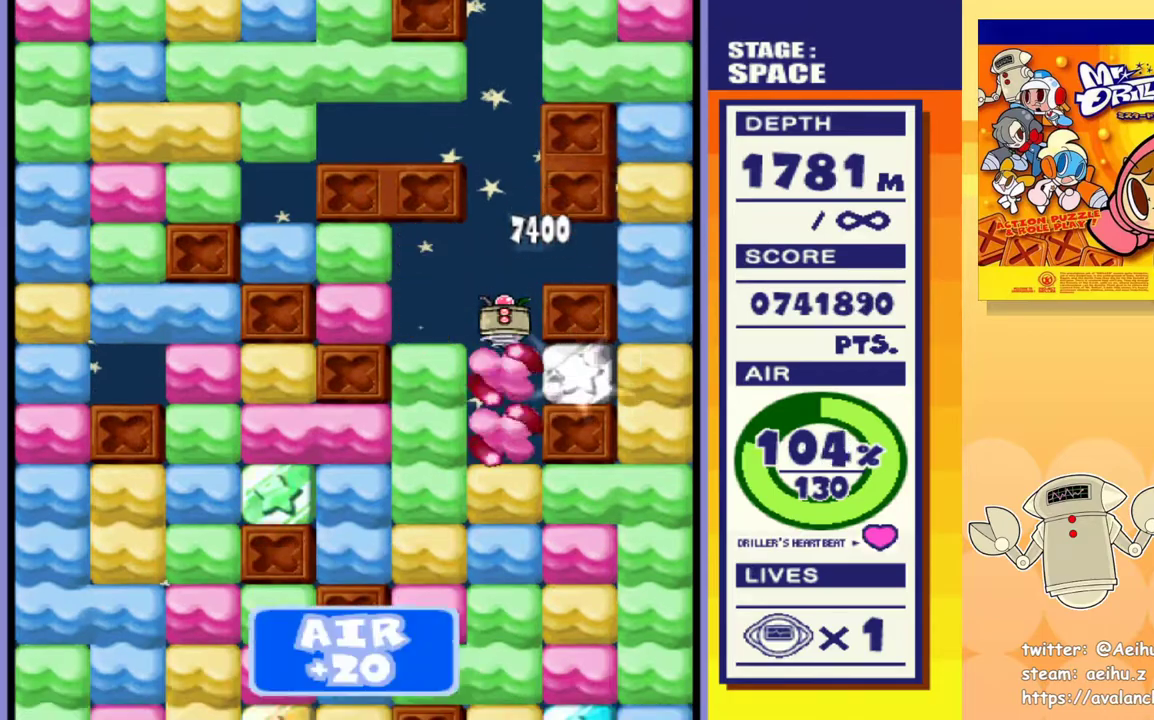
{"buttons": ["DPAD_DOWN"], "events": [[17, "SQUARE", "up"], [67, "SQUARE", "down"], [167, "SQUARE", "up"], [217, "SQUARE", "down"], [300, "SQUARE", "up"], [367, "SQUARE", "down"], [450, "SQUARE", "up"]]}
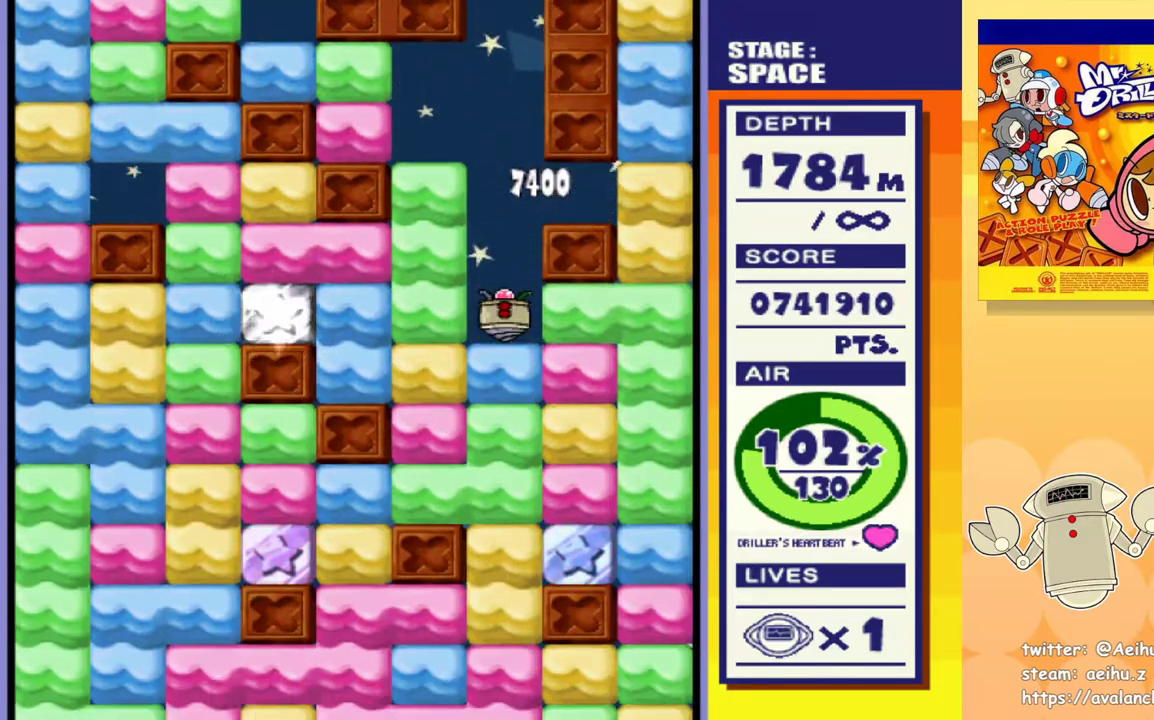
{"buttons": ["SQUARE", "DPAD_DOWN"], "events": [[17, "SQUARE", "down"], [117, "SQUARE", "up"], [167, "SQUARE", "down"], [250, "SQUARE", "up"], [317, "SQUARE", "down"], [417, "SQUARE", "up"], [467, "SQUARE", "down"]]}